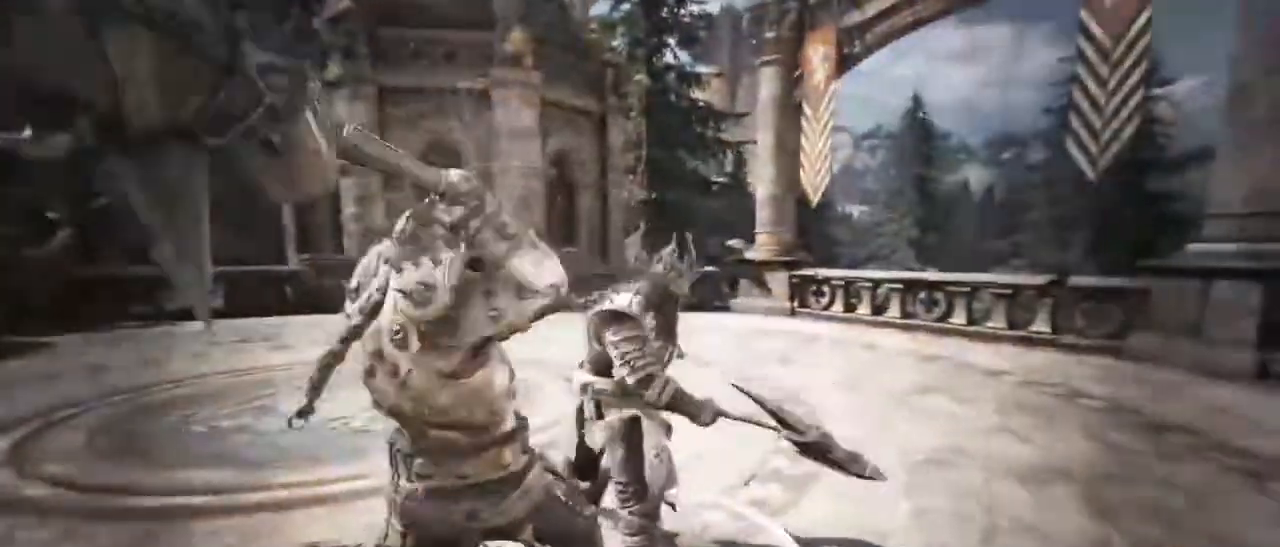
Gameplay with keyboard and mouse; each line is a JSON object with the keys and mouse buttons held at the frame after it. "events" lists presses ("down") and releases ("up") of "1", "2", "3", "4", "5", "a", "alt", "c", "caps_lock", "ctrl", "d", "e", "f", "g", "q", "r", "s", "shift", "space", "t", "tab", "v", "w", "x", "z", "mouse_left", "mouse_wheel" and "mouse_right" between this image and that frame as [ms after this image, input, new state], when the widget could be followed in between. "mouse_left", "mouse_wheel", "mouse_right" = the "left", "wheel", "right" buttons of the "mouse" list. No other keys are recorded. "wheel" means that the mouse wheel is clicked or scrolled. Not read: mouse_move.
{"keys": ["a", "d", "s"], "mouse": [], "events": [[84, "a", "down"], [84, "d", "up"], [184, "w", "down"], [217, "a", "up"], [217, "d", "down"], [267, "w", "up"], [367, "a", "down"], [367, "d", "up"], [500, "d", "down"], [500, "s", "down"]]}
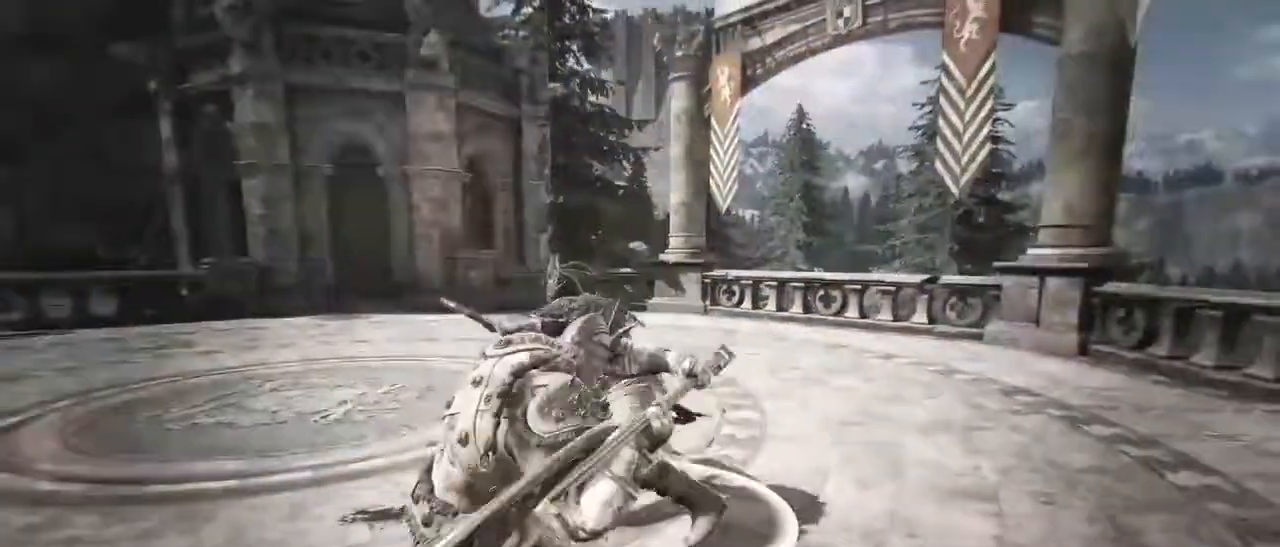
{"keys": ["a"], "mouse": [], "events": [[50, "a", "up"], [184, "a", "down"], [234, "d", "up"], [234, "s", "up"]]}
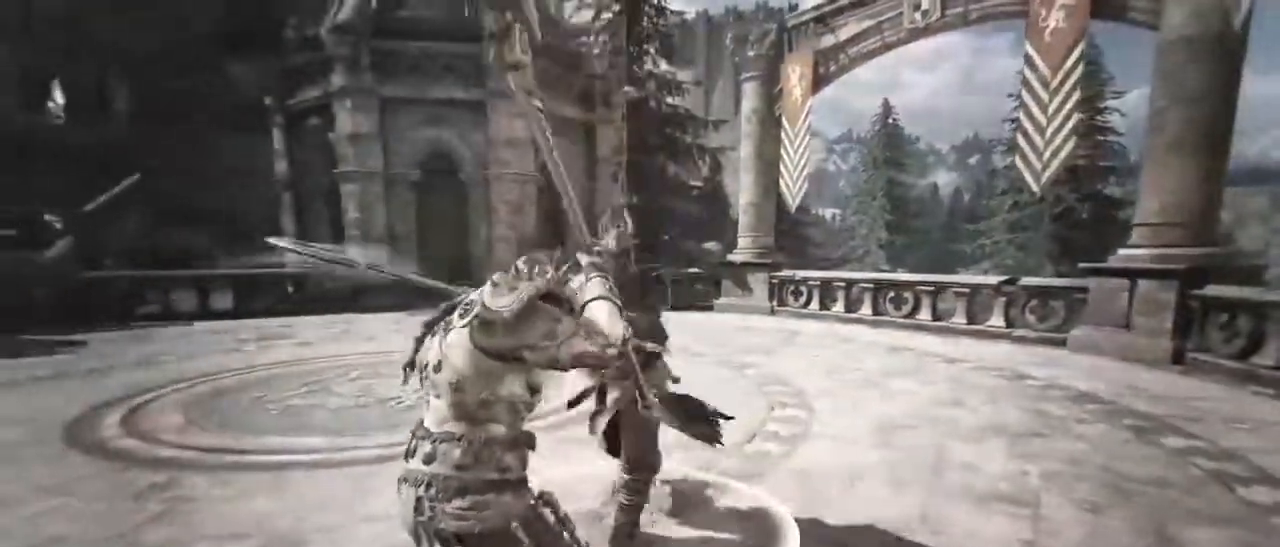
{"keys": ["a"], "mouse": [], "events": [[150, "w", "down"], [250, "d", "down"], [300, "a", "up"], [417, "a", "down"], [417, "w", "up"], [484, "d", "up"]]}
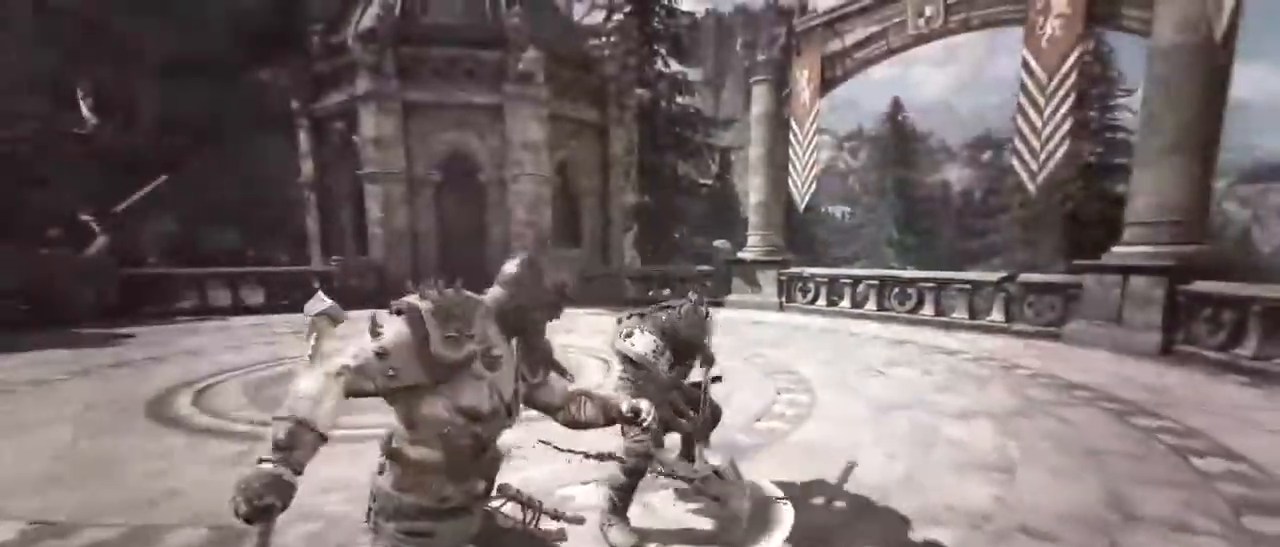
{"keys": ["a", "s"], "mouse": [], "events": [[184, "s", "down"]]}
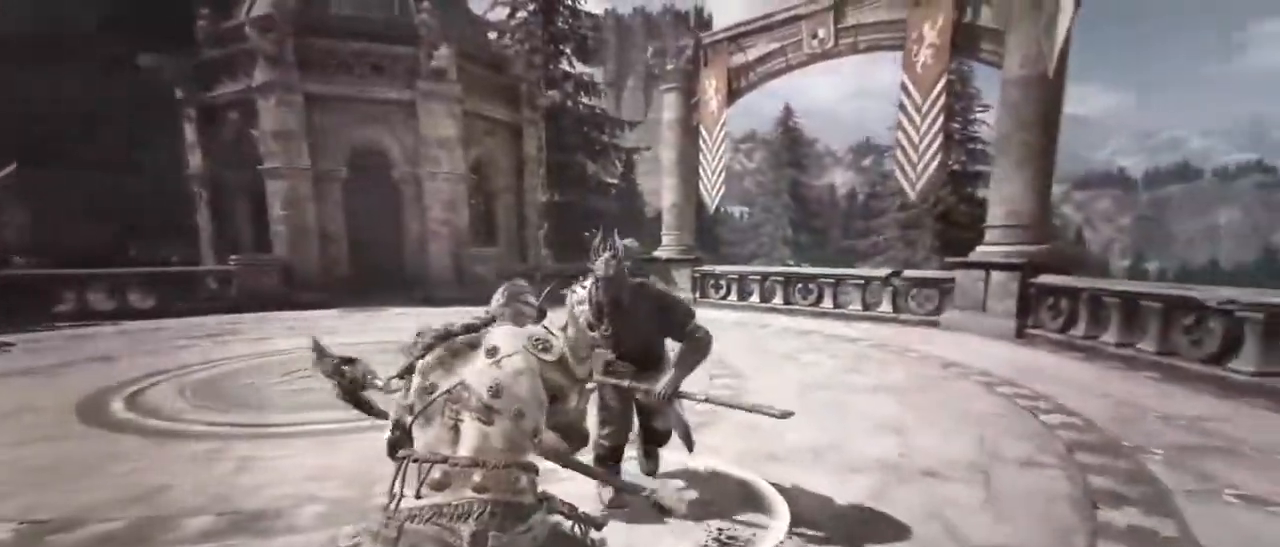
{"keys": ["a"], "mouse": [], "events": [[284, "s", "up"]]}
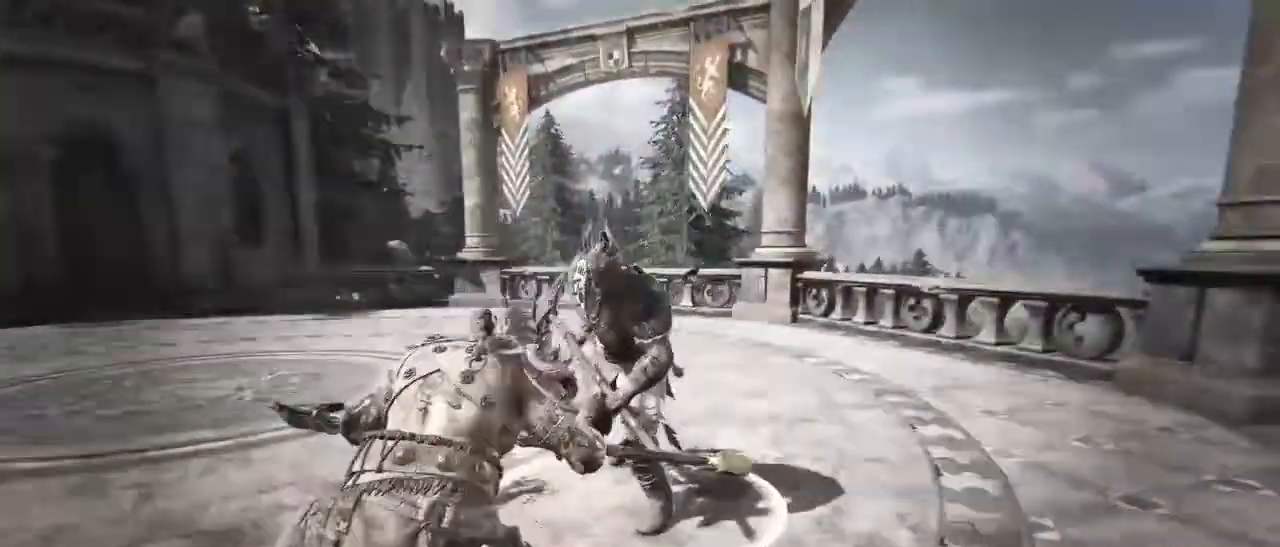
{"keys": ["d", "w"], "mouse": [], "events": [[350, "w", "down"], [434, "d", "down"], [484, "a", "up"]]}
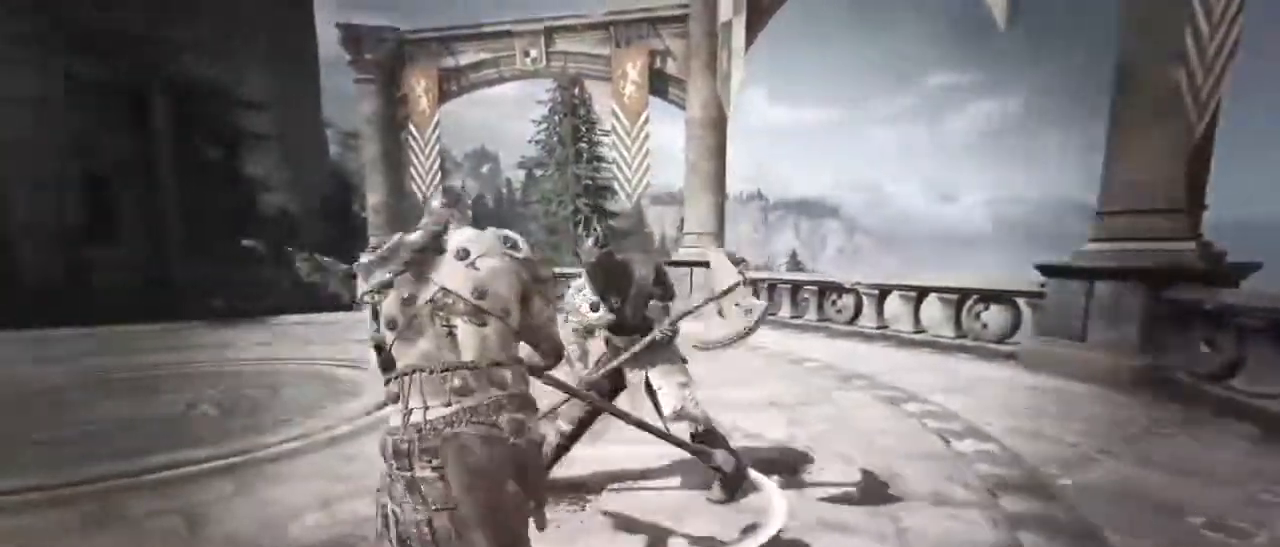
{"keys": ["d", "w"], "mouse": [], "events": [[317, "w", "up"], [450, "w", "down"]]}
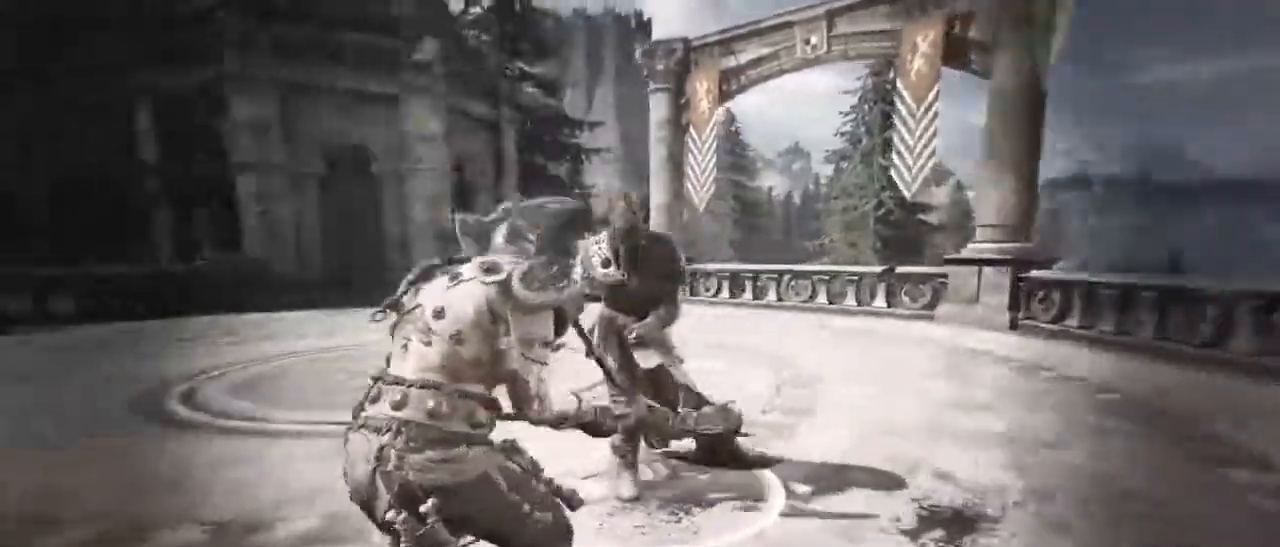
{"keys": ["a"], "mouse": [], "events": [[84, "a", "down"], [184, "d", "up"], [234, "w", "up"]]}
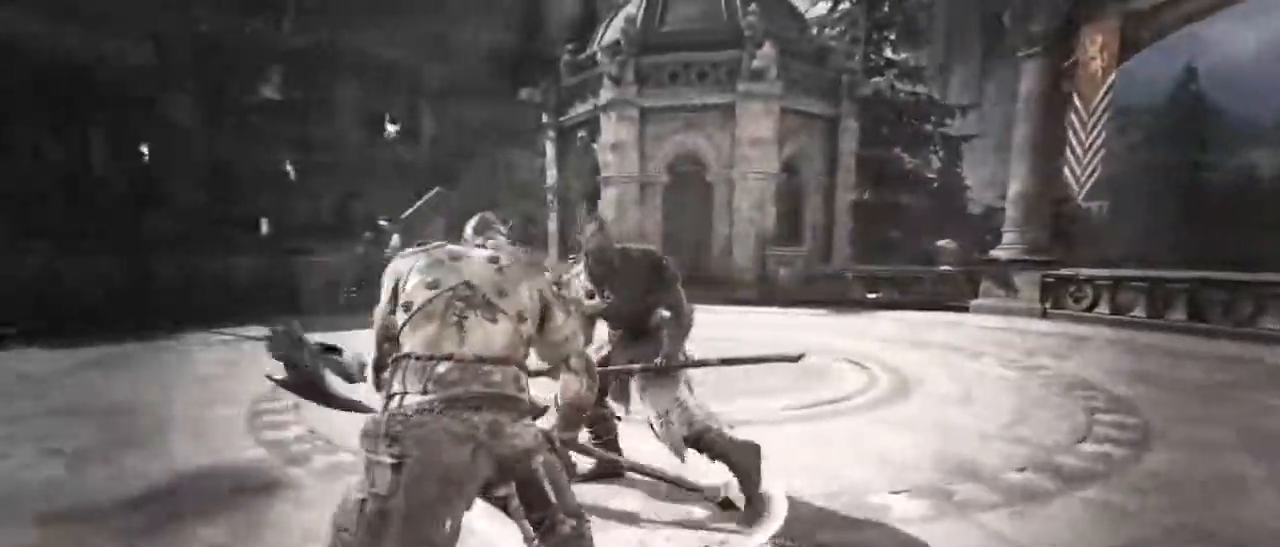
{"keys": ["a", "space"], "mouse": [], "events": [[467, "space", "down"]]}
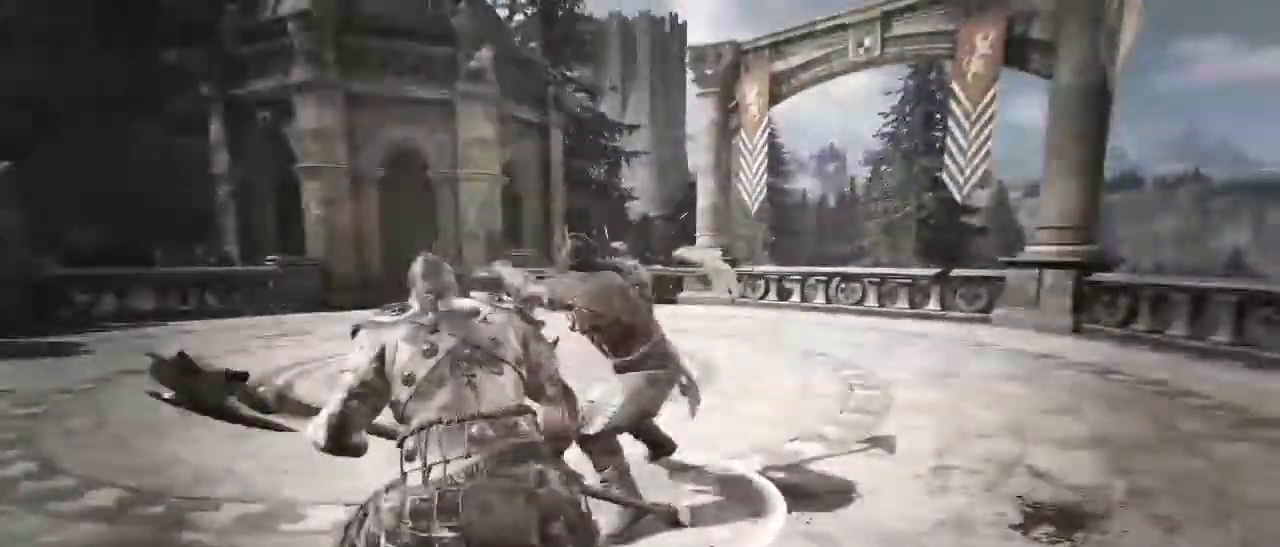
{"keys": ["a"], "mouse": [], "events": [[167, "space", "up"]]}
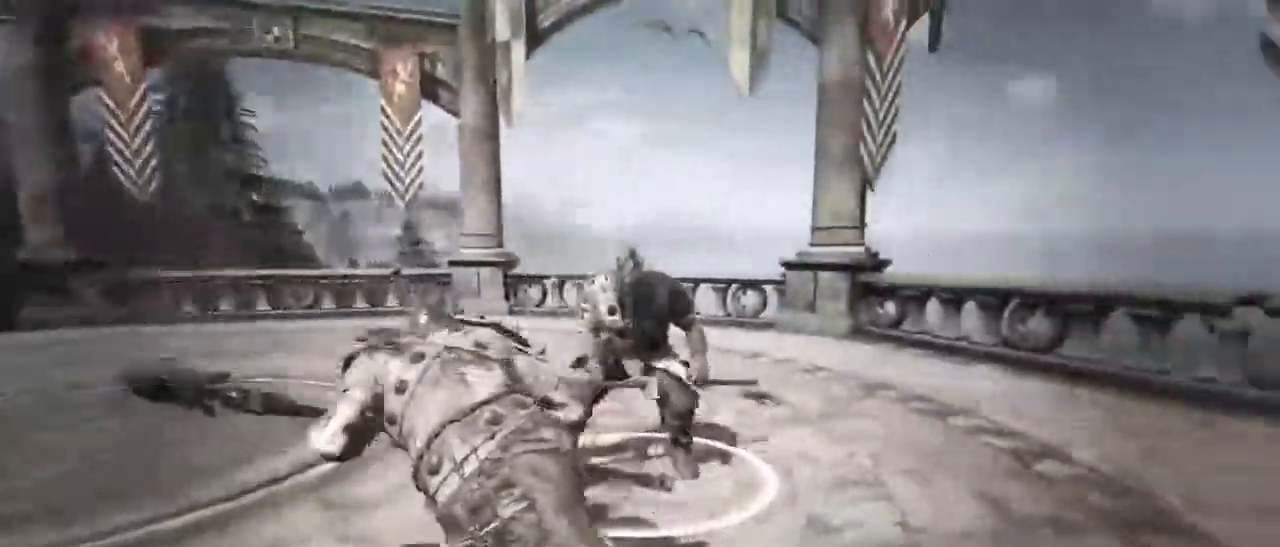
{"keys": ["d", "w"], "mouse": [], "events": [[134, "a", "up"], [134, "w", "down"], [234, "d", "down"]]}
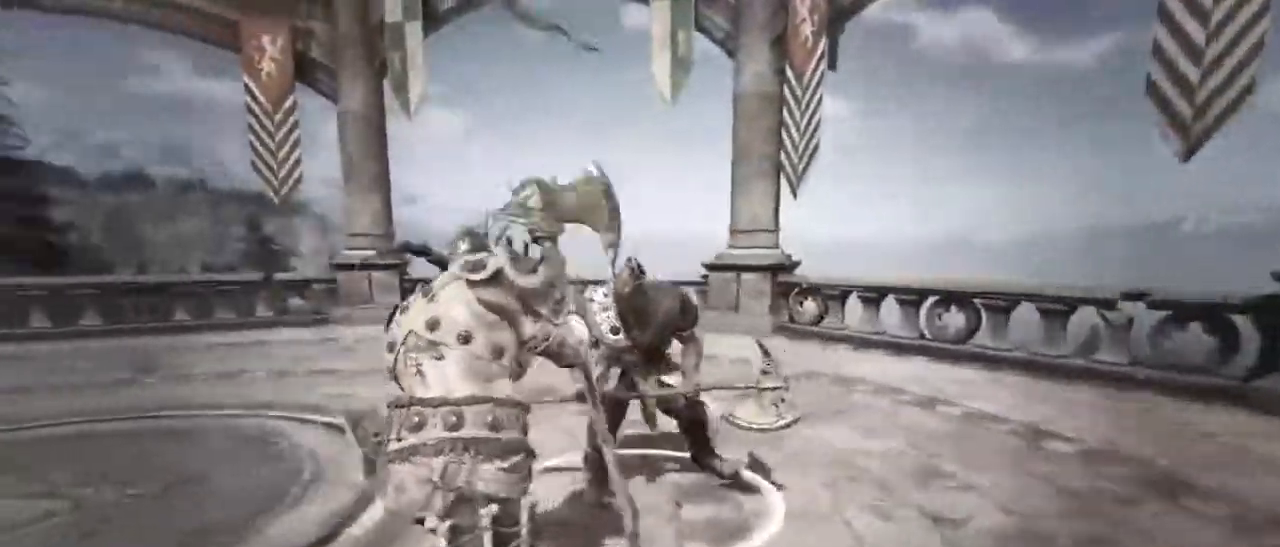
{"keys": ["d"], "mouse": [], "events": [[100, "w", "up"]]}
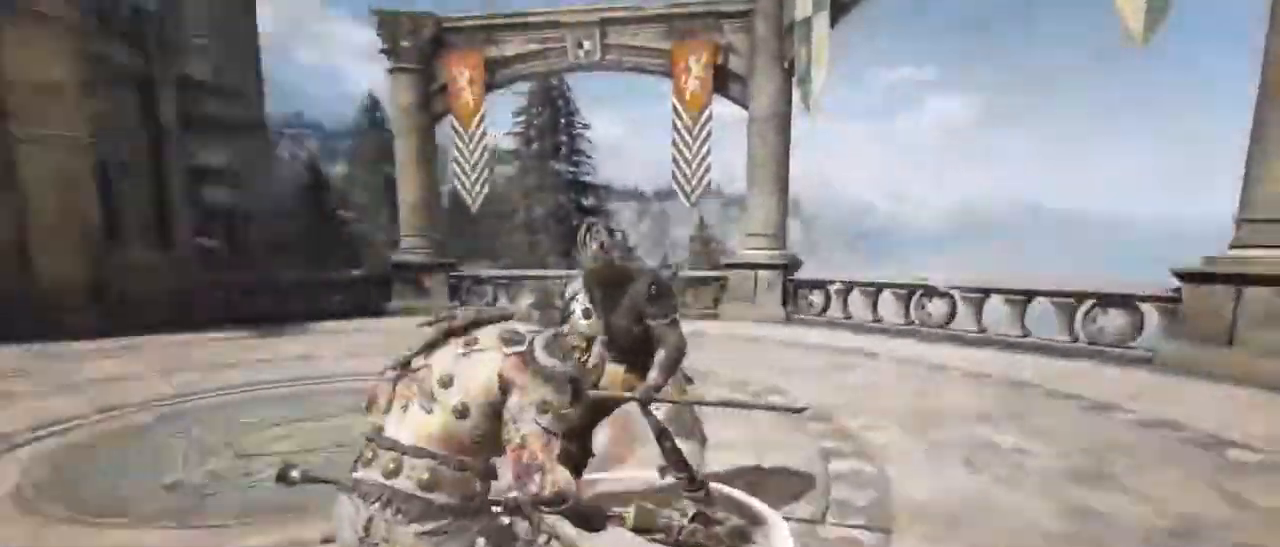
{"keys": ["a"], "mouse": ["wheel"], "events": [[134, "s", "down"], [217, "a", "down"], [217, "d", "up"], [384, "s", "up"], [500, "mouse_wheel", "down"]]}
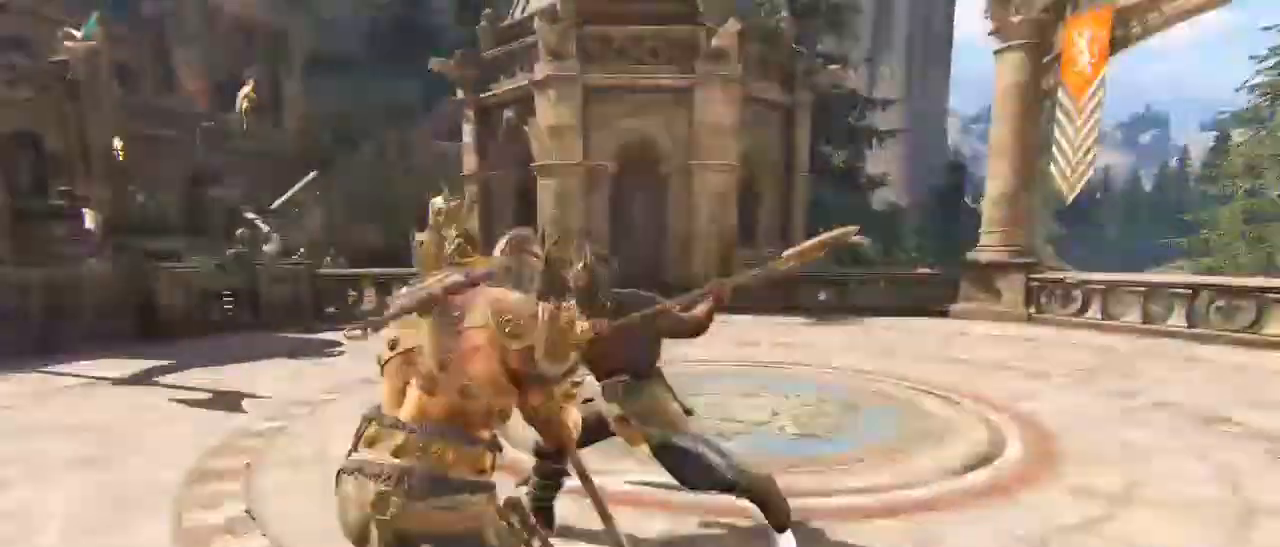
{"keys": ["a"], "mouse": [], "events": [[84, "a", "up"], [84, "mouse_wheel", "up"], [134, "d", "down"], [200, "d", "up"], [300, "w", "down"], [384, "d", "down"], [417, "a", "down"], [484, "d", "up"], [484, "w", "up"]]}
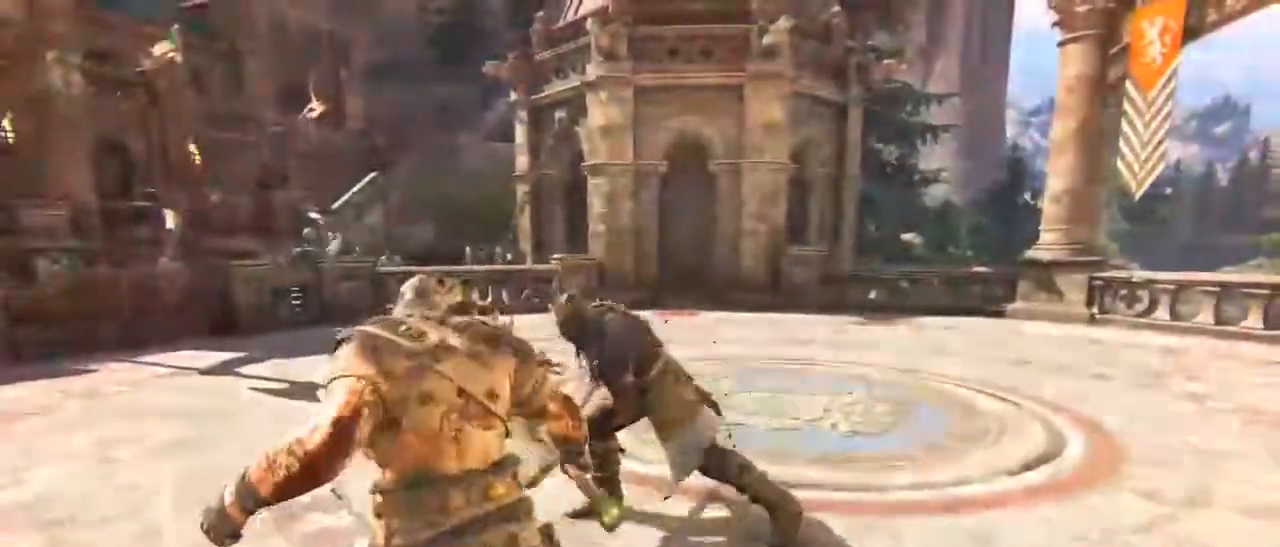
{"keys": ["w"], "mouse": [], "events": [[167, "mouse_left", "down"], [300, "mouse_left", "up"], [350, "w", "down"], [384, "d", "down"], [434, "a", "up"], [500, "d", "up"]]}